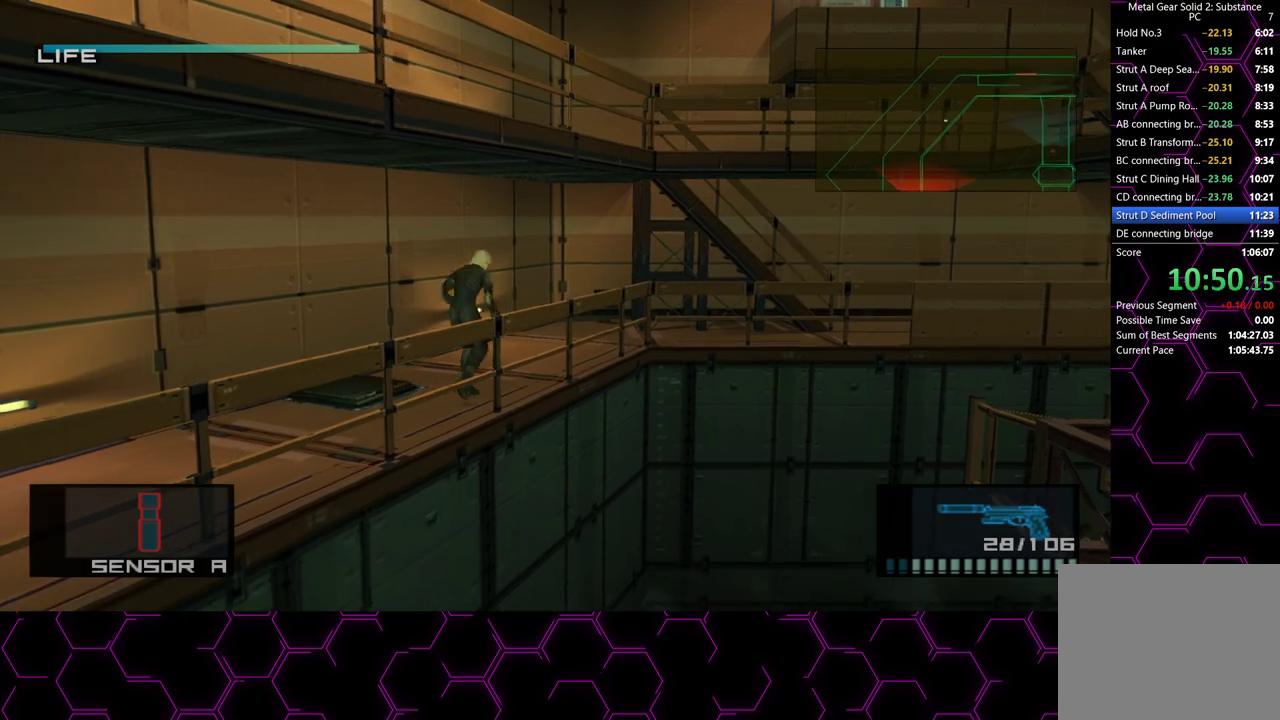
Gameplay with a controller (PlayStation layout); each line is a JSON object with the inputs held at the frame after it (dt_ms = milliseconds from this image to that frame). "button_events" lists button changes between this image and that frame as [ms after this image, input, new state], when the widget could be followed in between (sticks are given only as held states). This document gives stick clicks only as held states, not as events. Not read: HOME.
{"dt_ms": 500, "buttons": [], "left_stick": "up-right", "right_stick": "center", "button_events": []}
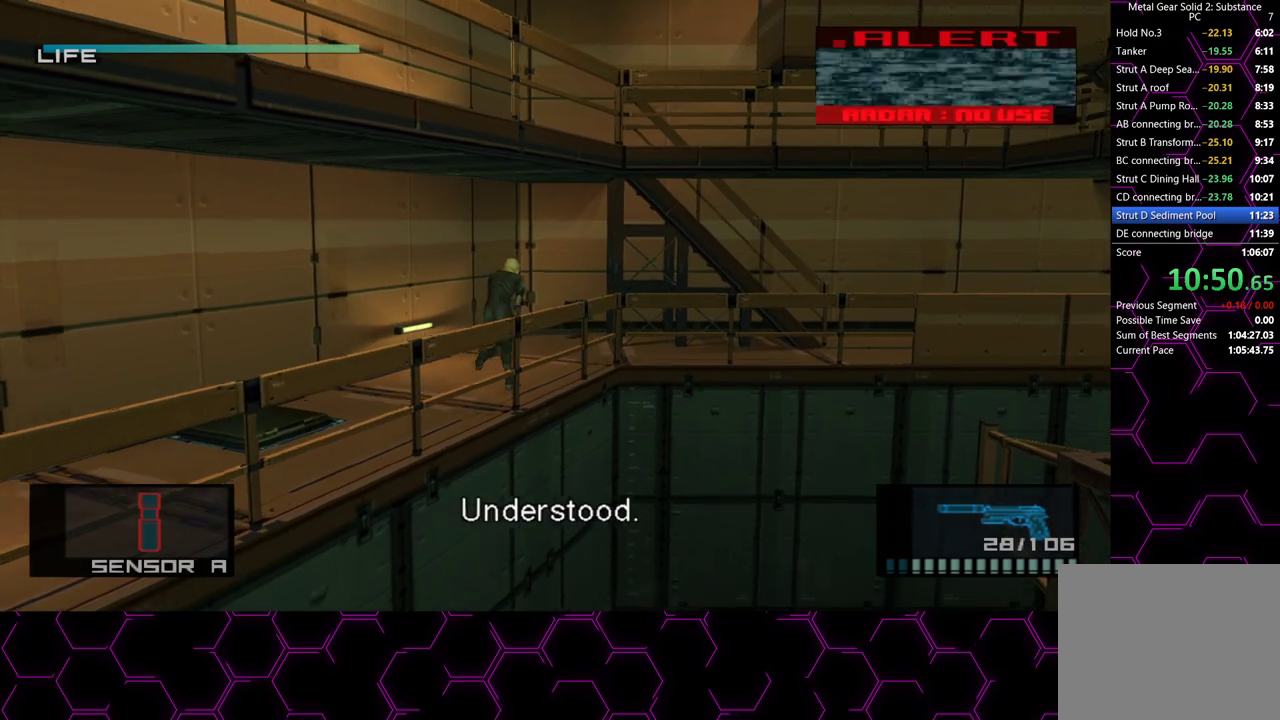
{"dt_ms": 500, "buttons": [], "left_stick": "right", "right_stick": "center", "button_events": []}
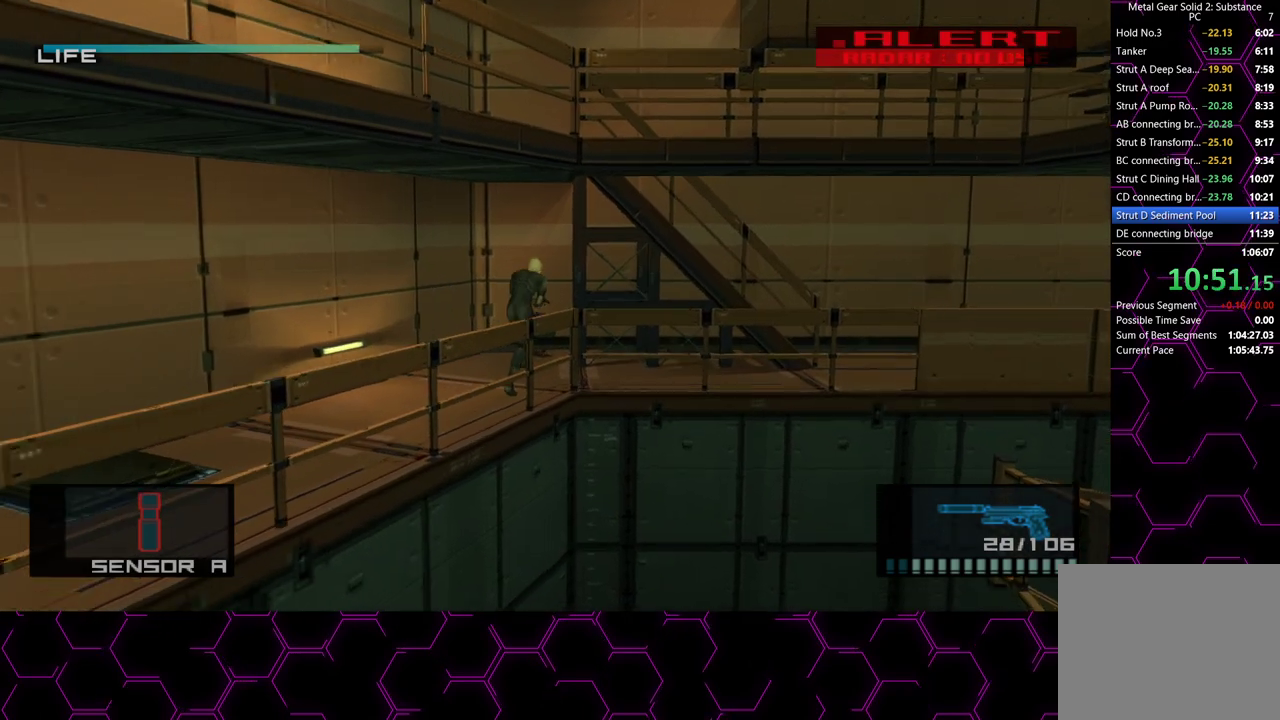
{"dt_ms": 500, "buttons": ["CROSS"], "left_stick": "down-right", "right_stick": "center", "button_events": [[467, "CROSS", "down"]]}
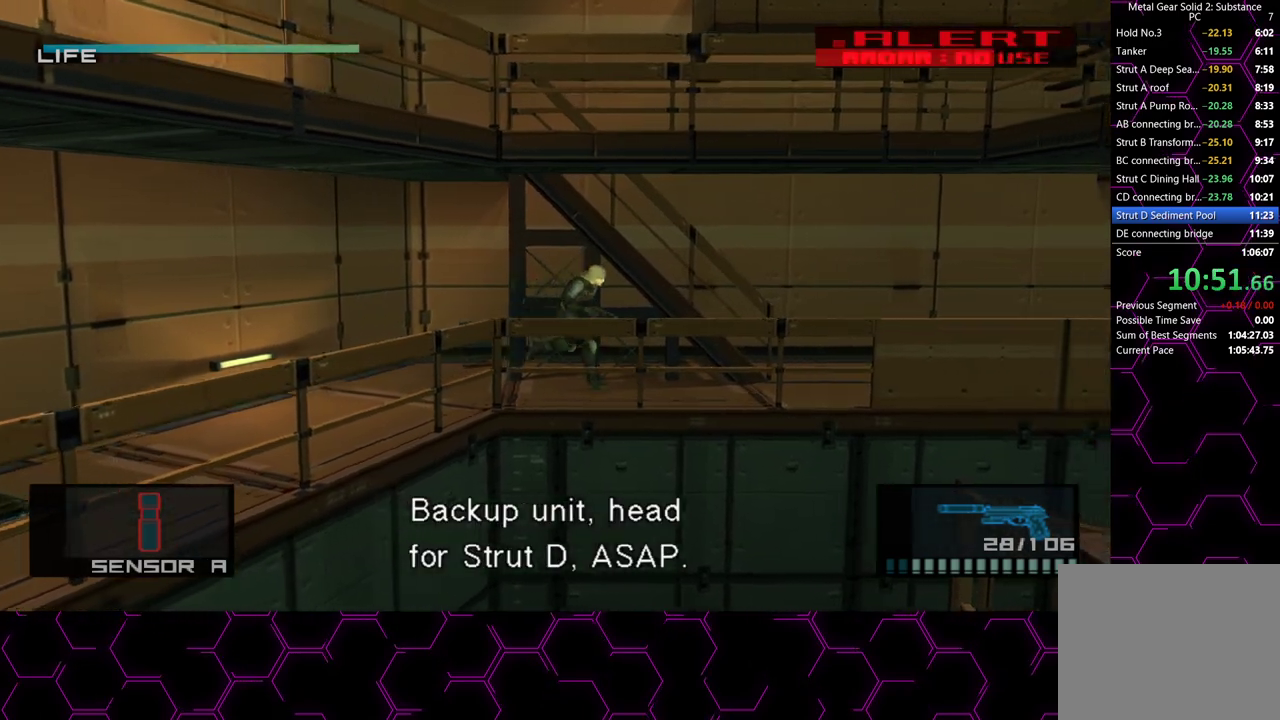
{"dt_ms": 500, "buttons": [], "left_stick": "up-right", "right_stick": "center", "button_events": [[83, "CROSS", "up"]]}
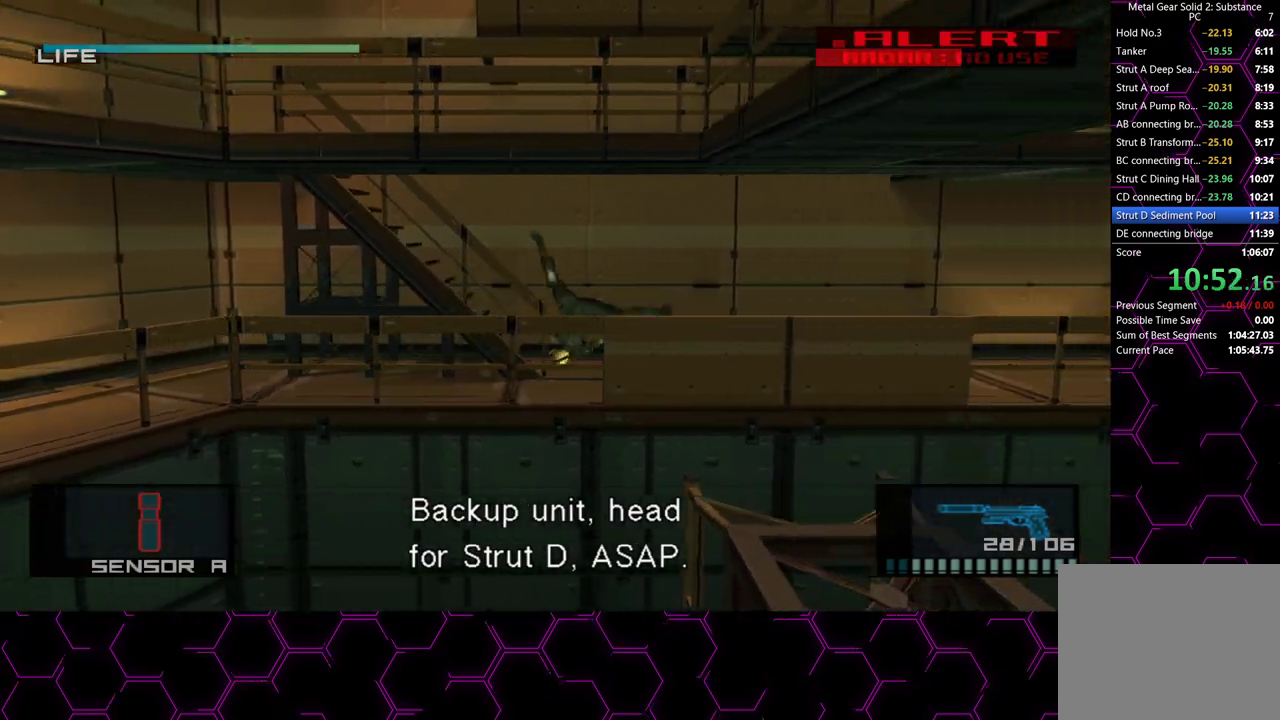
{"dt_ms": 500, "buttons": [], "left_stick": "right", "right_stick": "center", "button_events": []}
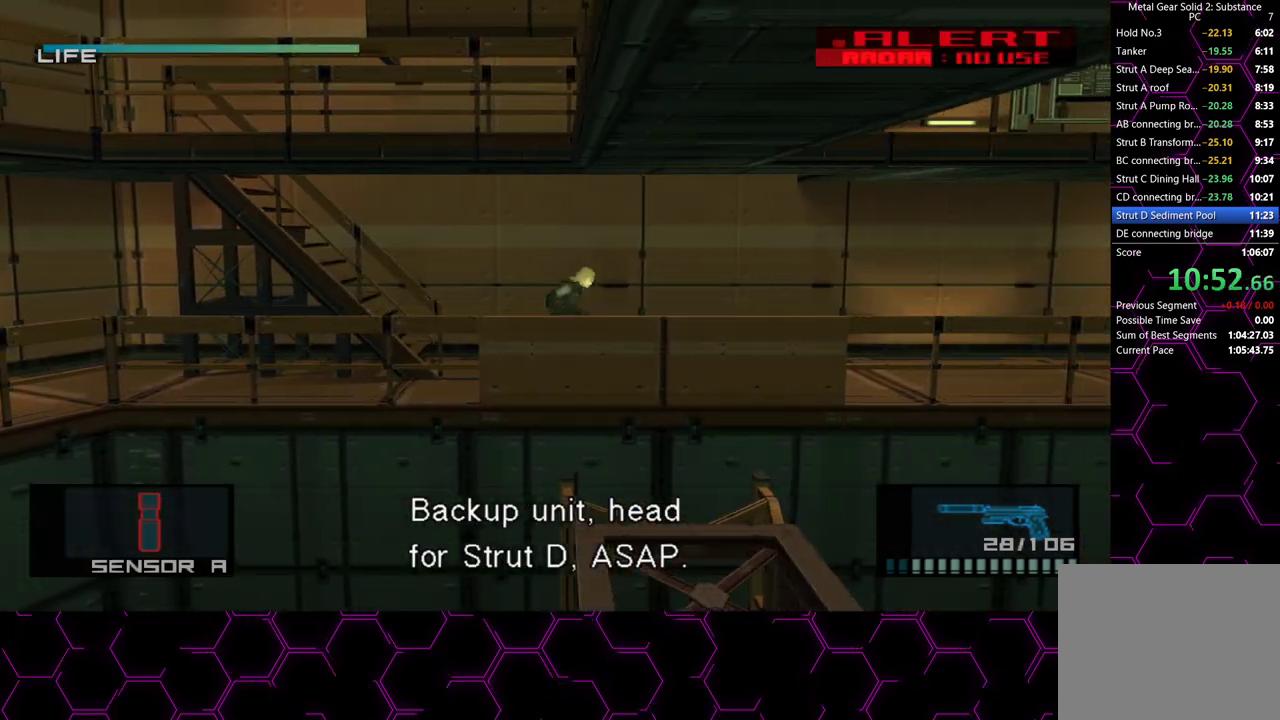
{"dt_ms": 1000, "buttons": [], "left_stick": "down-right", "right_stick": "center", "button_events": [[250, "CROSS", "down"], [333, "CROSS", "up"]]}
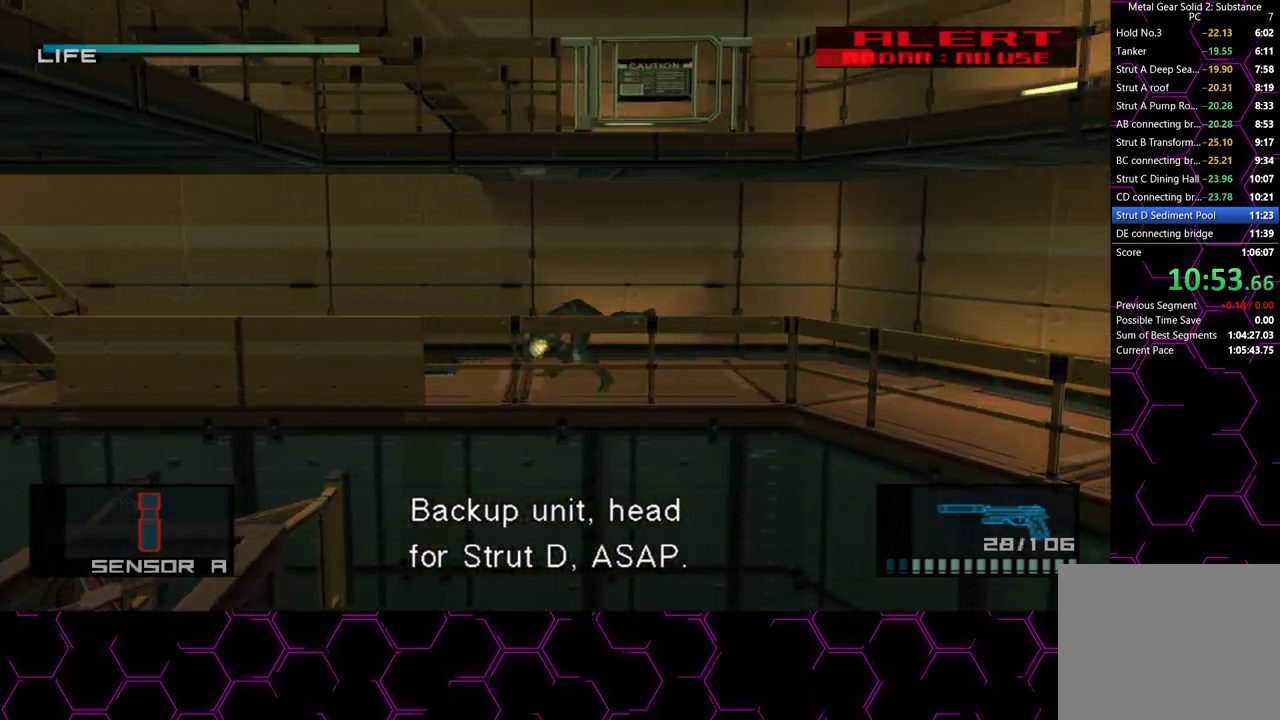
{"dt_ms": 500, "buttons": [], "left_stick": "down-right", "right_stick": "center", "button_events": []}
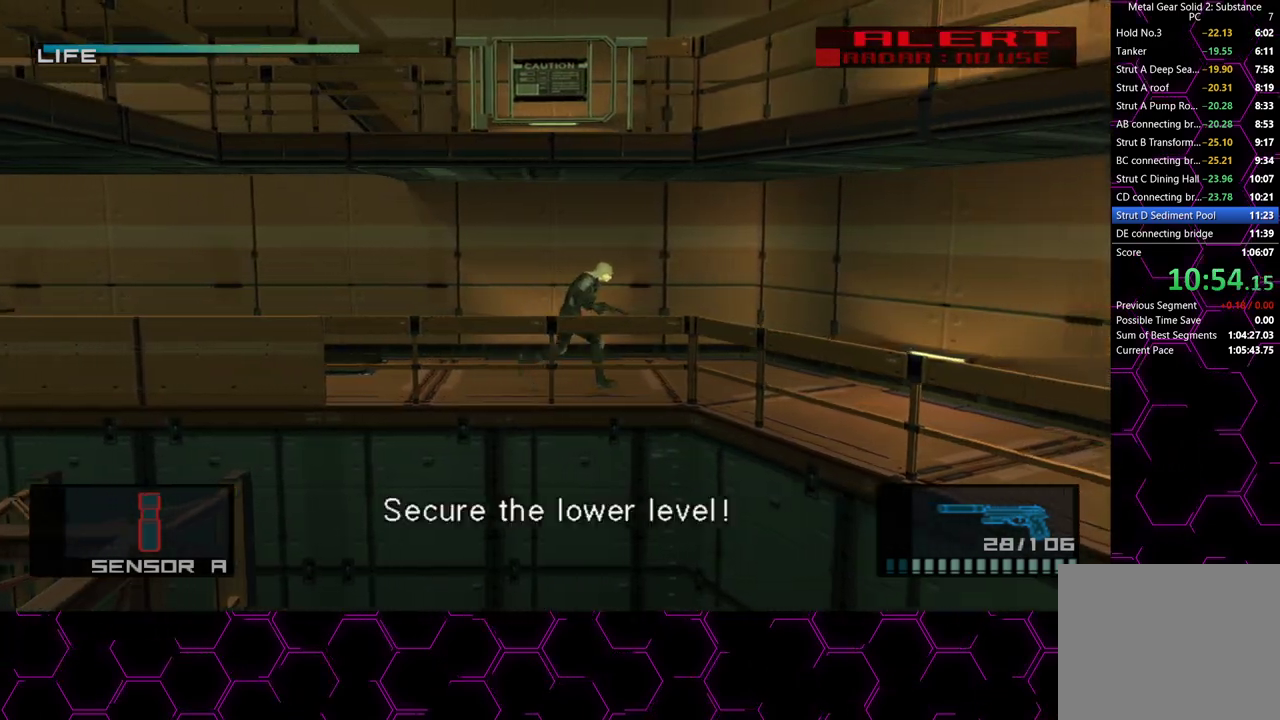
{"dt_ms": 500, "buttons": [], "left_stick": "down", "right_stick": "center", "button_events": []}
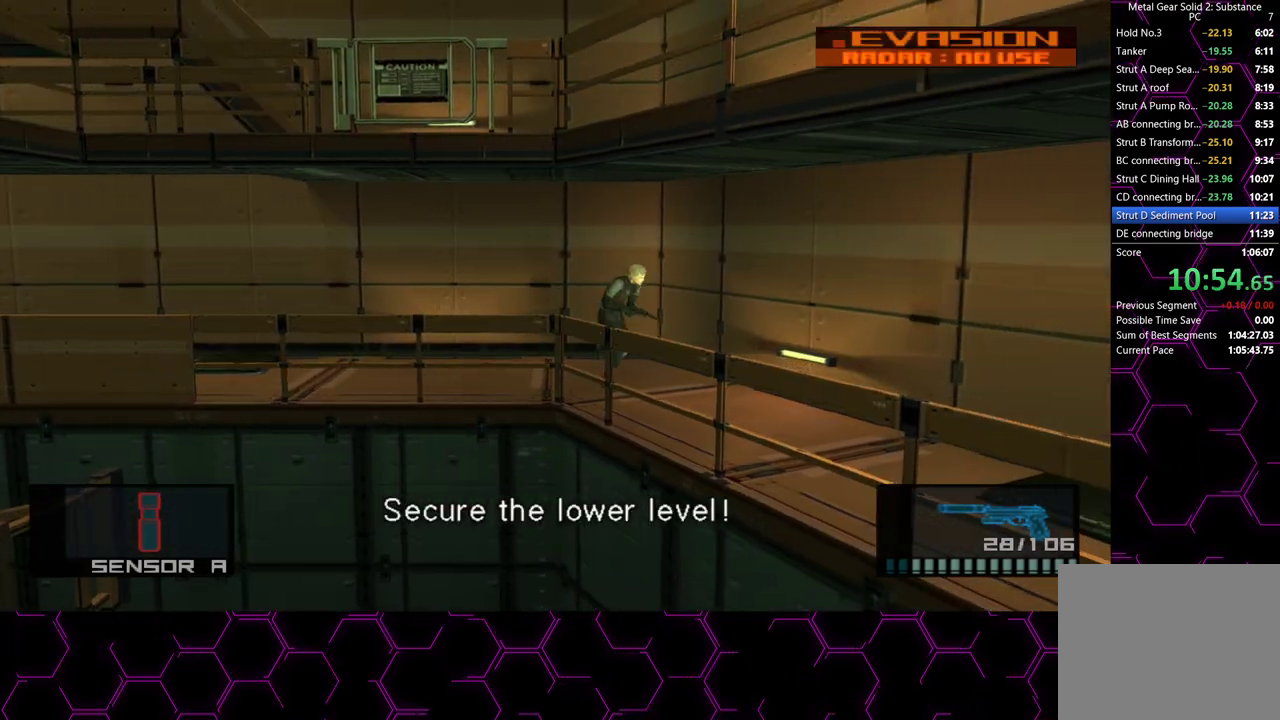
{"dt_ms": 500, "buttons": [], "left_stick": "center", "right_stick": "center", "button_events": [[83, "CROSS", "down"], [233, "CROSS", "up"]]}
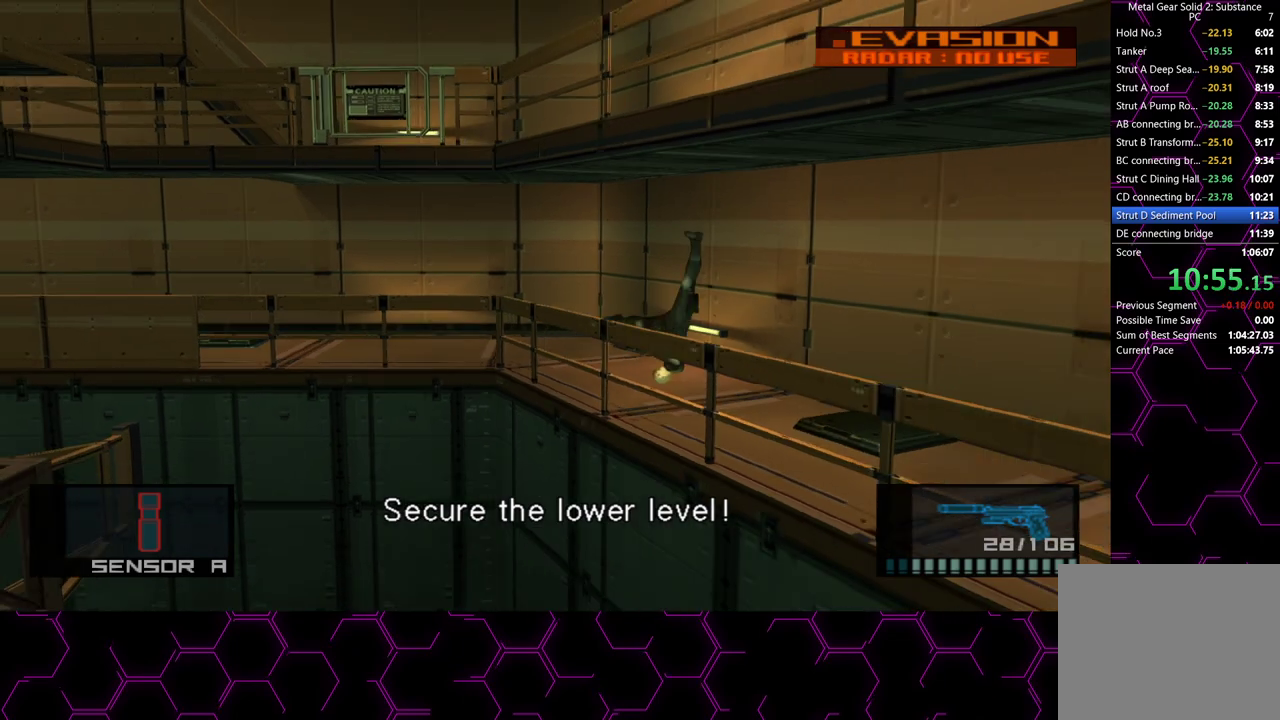
{"dt_ms": 500, "buttons": [], "left_stick": "down", "right_stick": "center", "button_events": []}
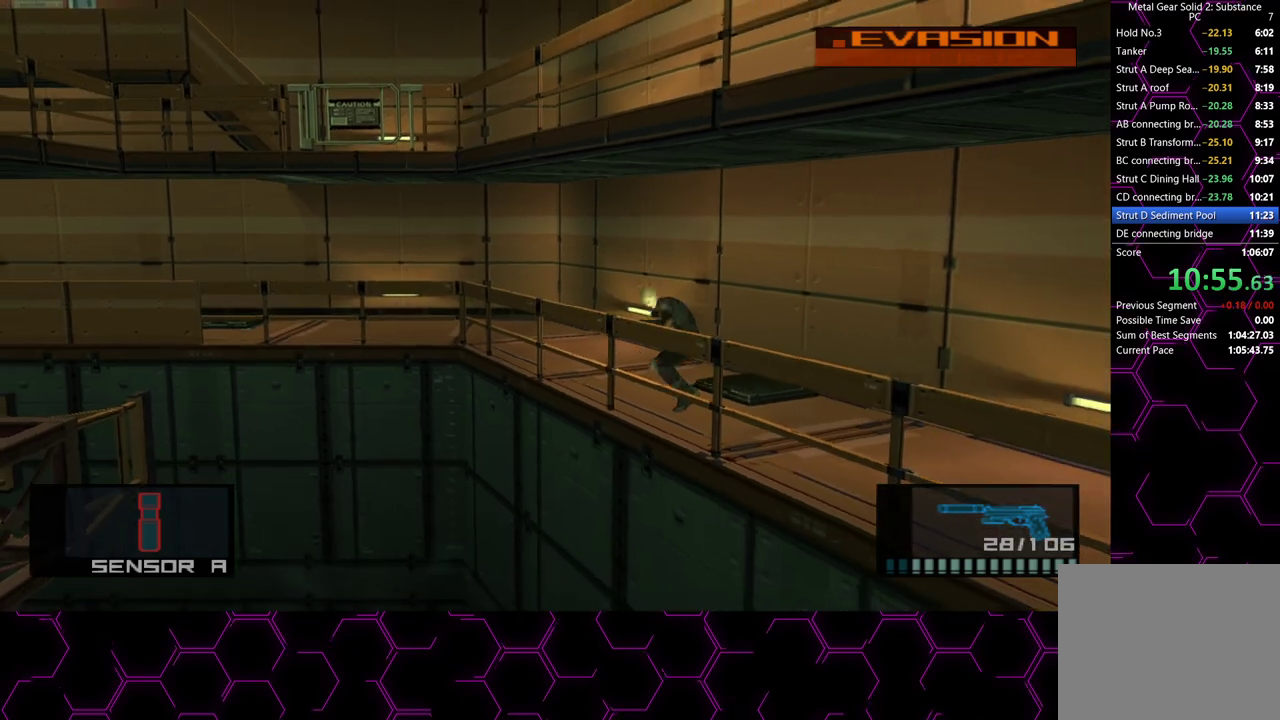
{"dt_ms": 500, "buttons": [], "left_stick": "down", "right_stick": "center", "button_events": [[367, "CROSS", "down"], [500, "CROSS", "up"]]}
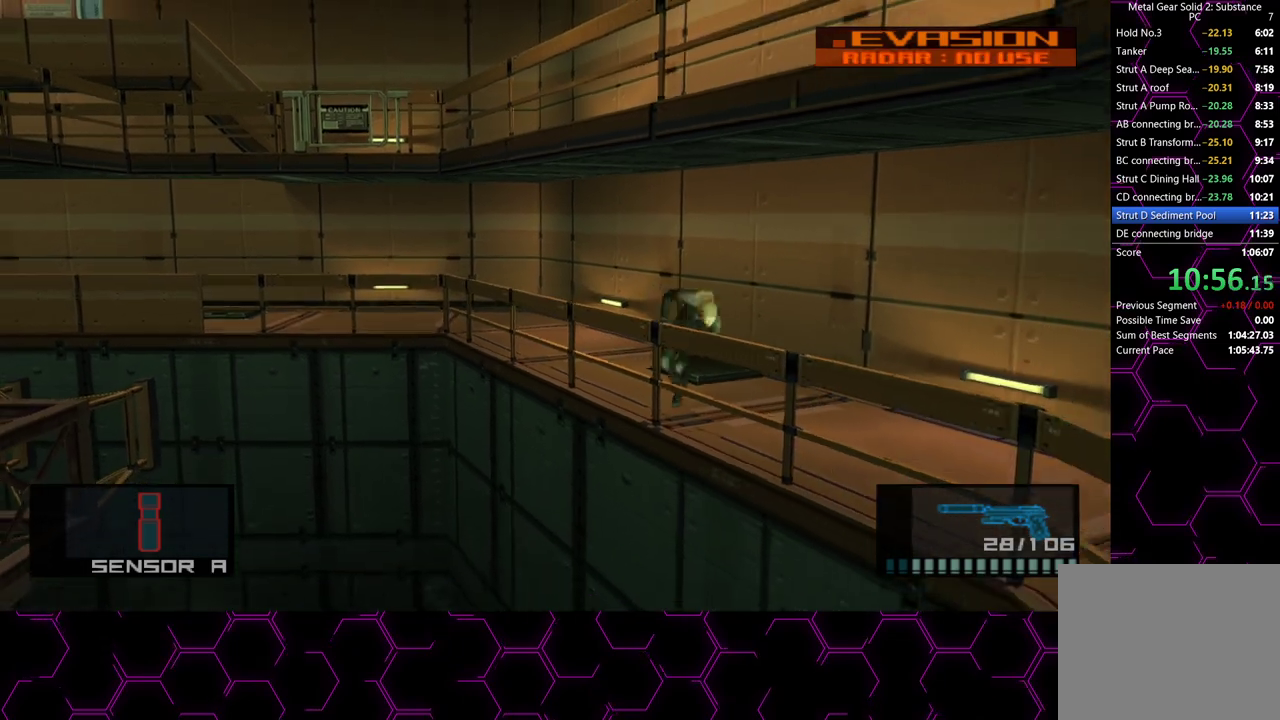
{"dt_ms": 500, "buttons": [], "left_stick": "down", "right_stick": "center", "button_events": []}
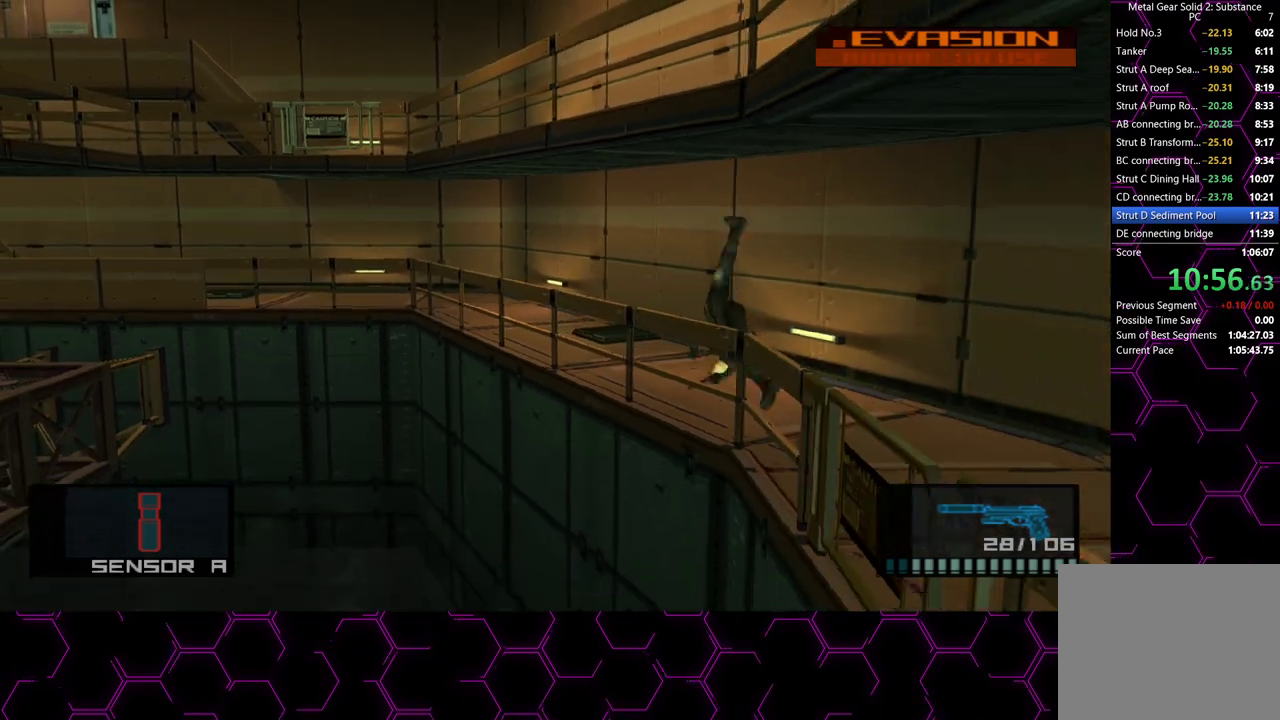
{"dt_ms": 500, "buttons": [], "left_stick": "down", "right_stick": "center", "button_events": []}
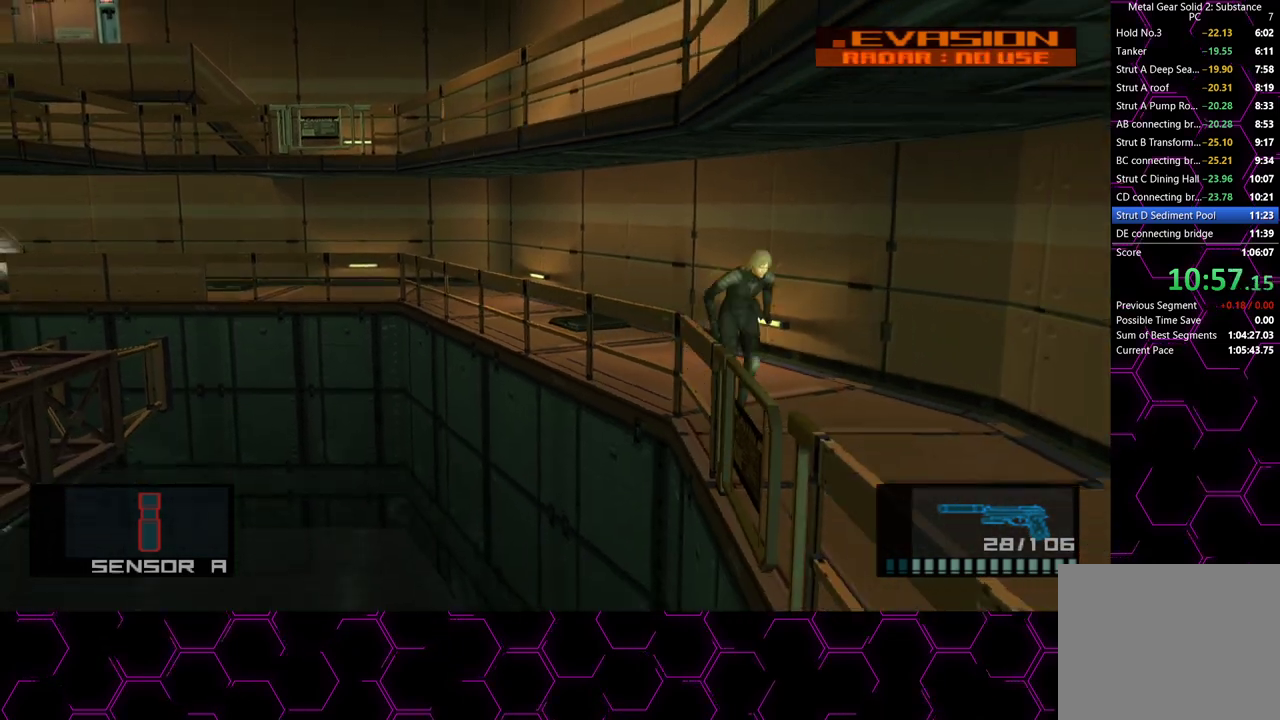
{"dt_ms": 500, "buttons": [], "left_stick": "down", "right_stick": "center", "button_events": [[317, "CROSS", "down"], [417, "CROSS", "up"]]}
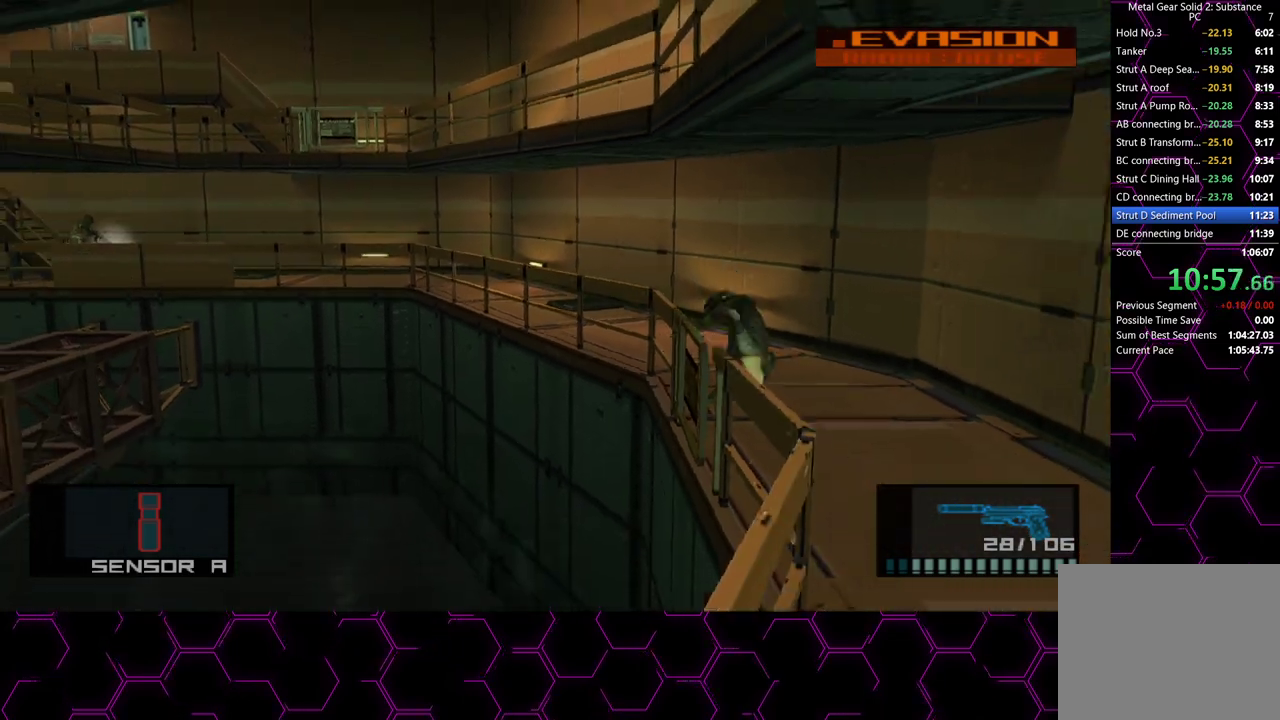
{"dt_ms": 500, "buttons": [], "left_stick": "down-left", "right_stick": "center", "button_events": []}
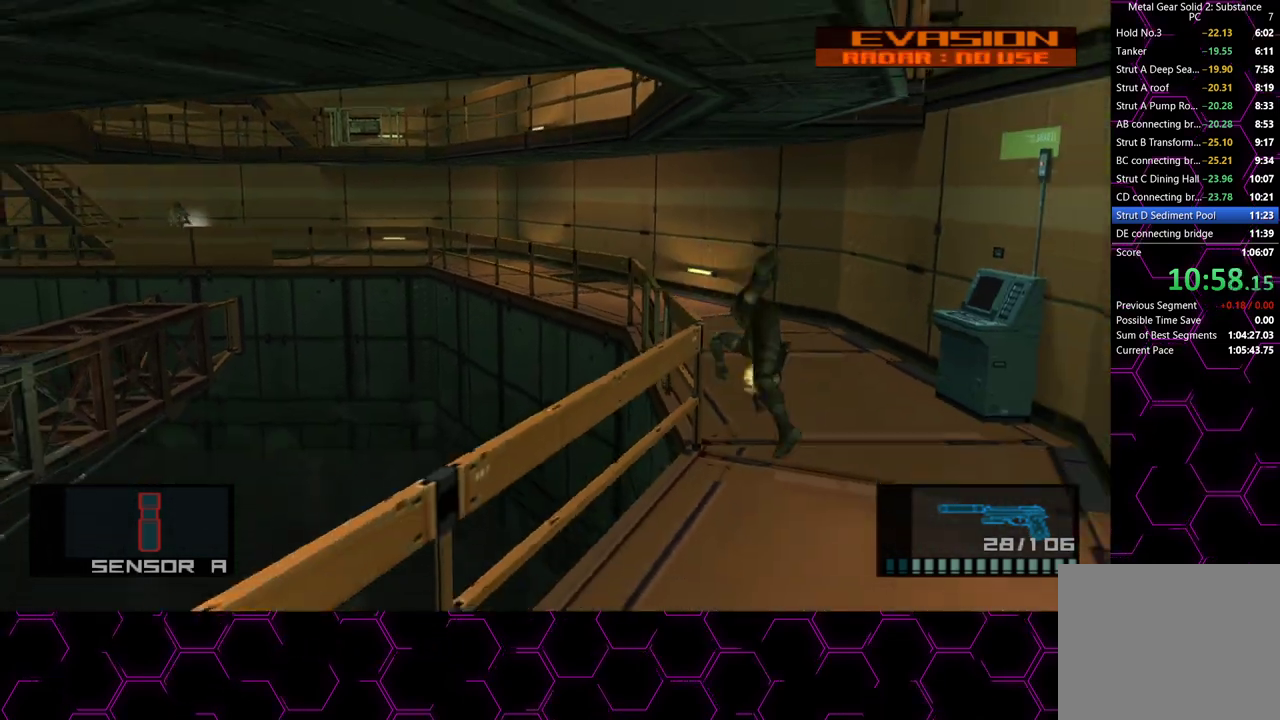
{"dt_ms": 500, "buttons": [], "left_stick": "down-left", "right_stick": "center", "button_events": []}
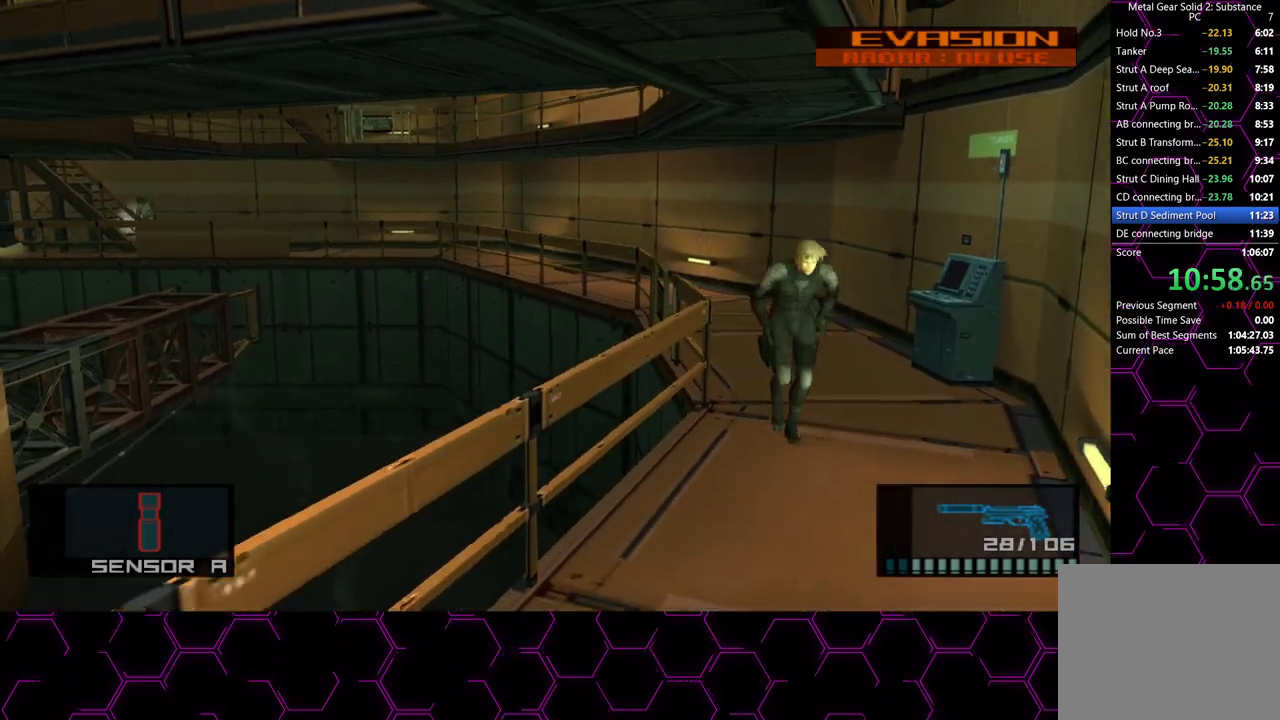
{"dt_ms": 500, "buttons": [], "left_stick": "center", "right_stick": "center", "button_events": [[100, "CROSS", "down"], [183, "CROSS", "up"]]}
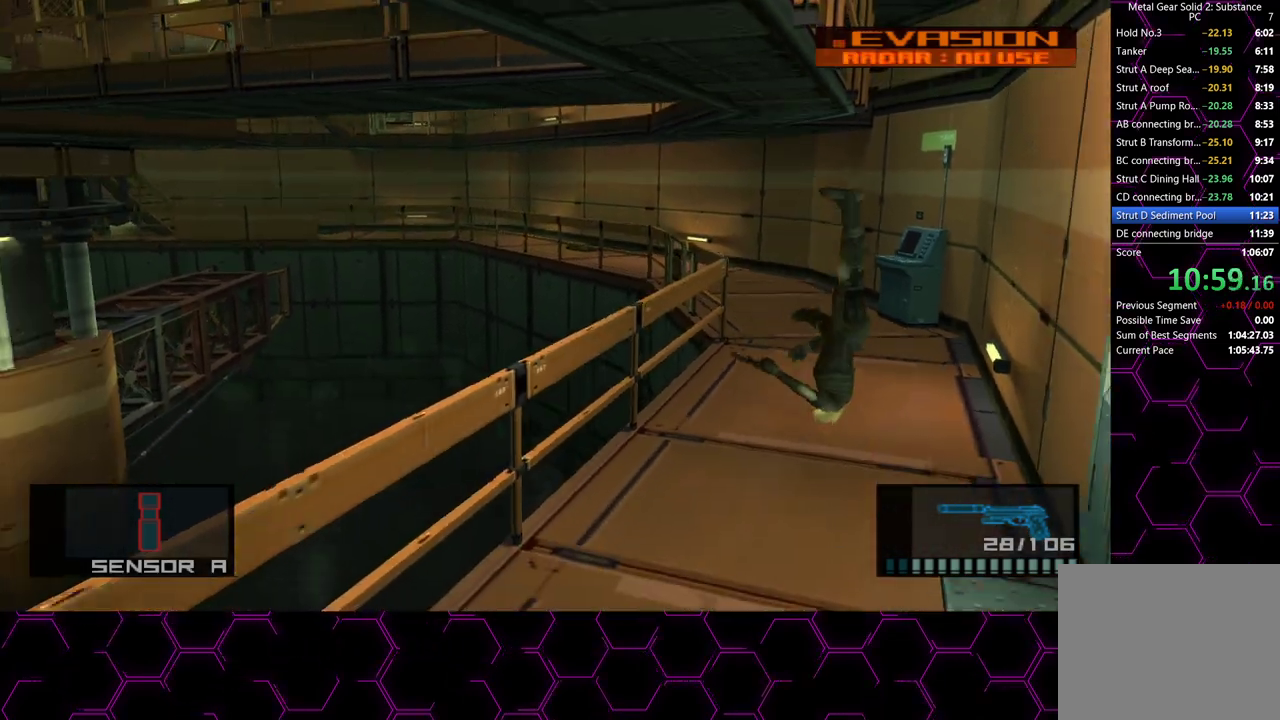
{"dt_ms": 500, "buttons": [], "left_stick": "down", "right_stick": "center", "button_events": []}
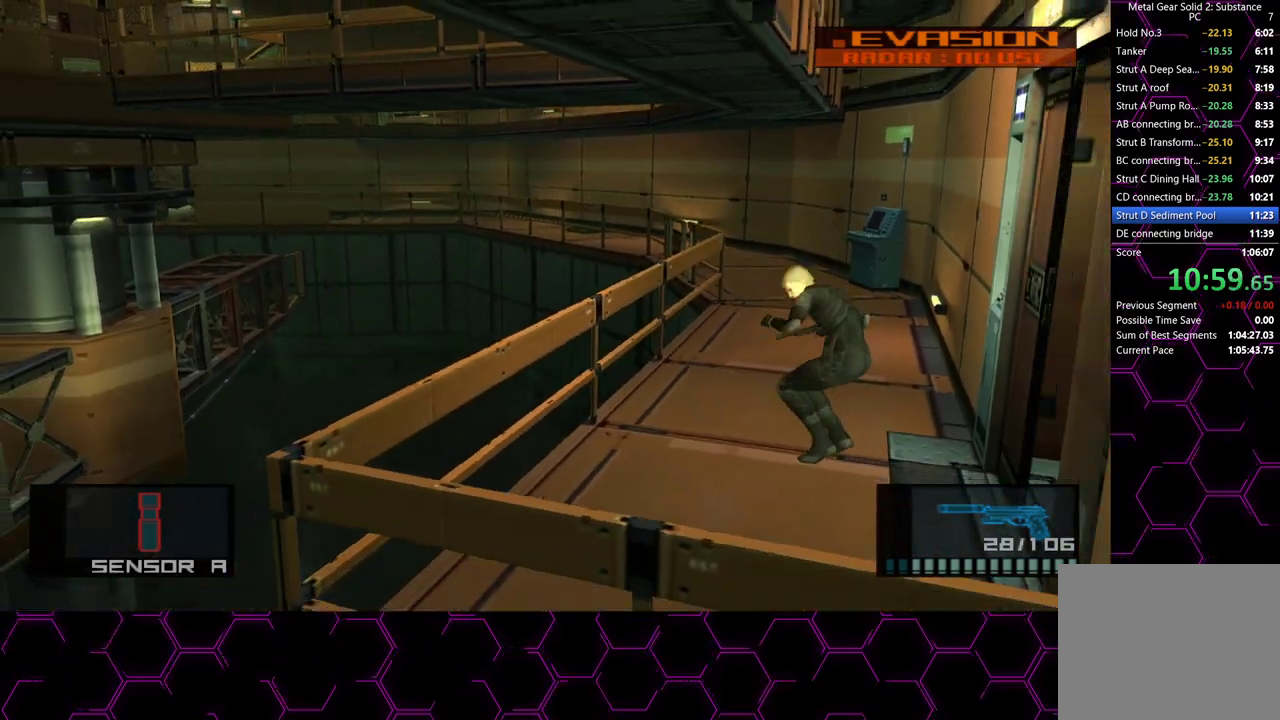
{"dt_ms": 500, "buttons": [], "left_stick": "right", "right_stick": "center", "button_events": []}
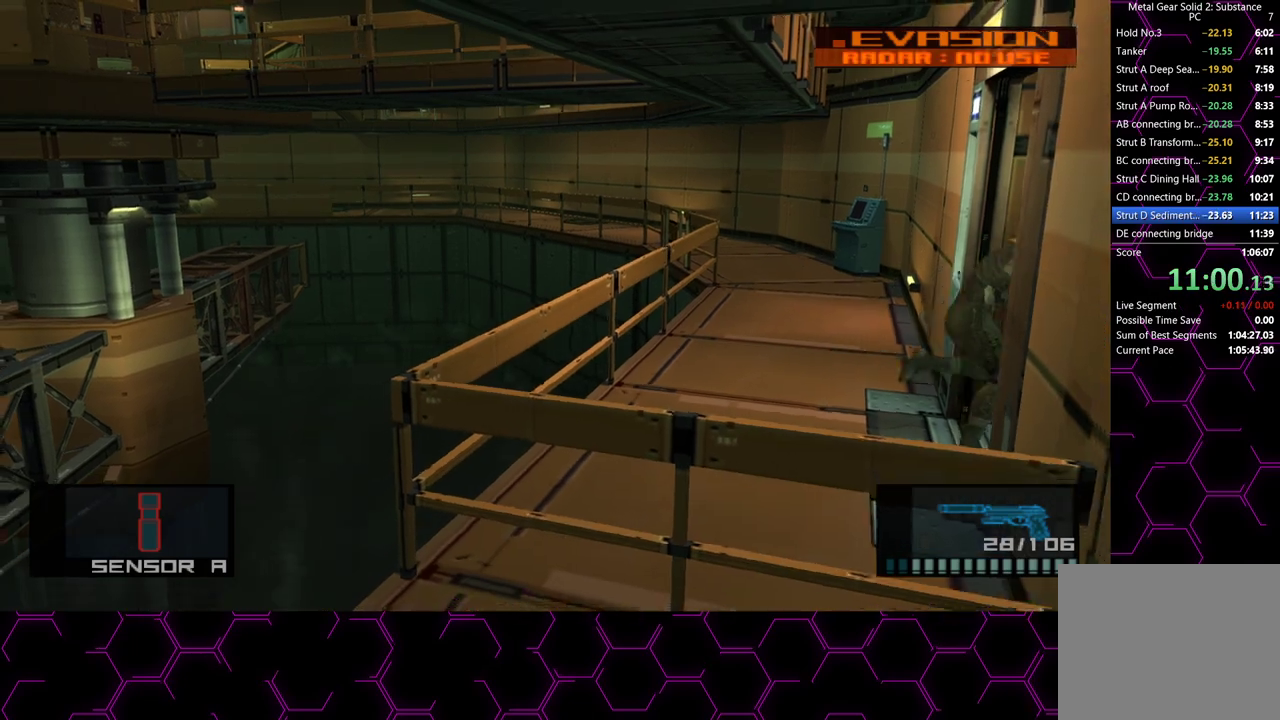
{"dt_ms": 1000, "buttons": ["R2"], "left_stick": "center", "right_stick": "center", "button_events": [[933, "R2", "down"]]}
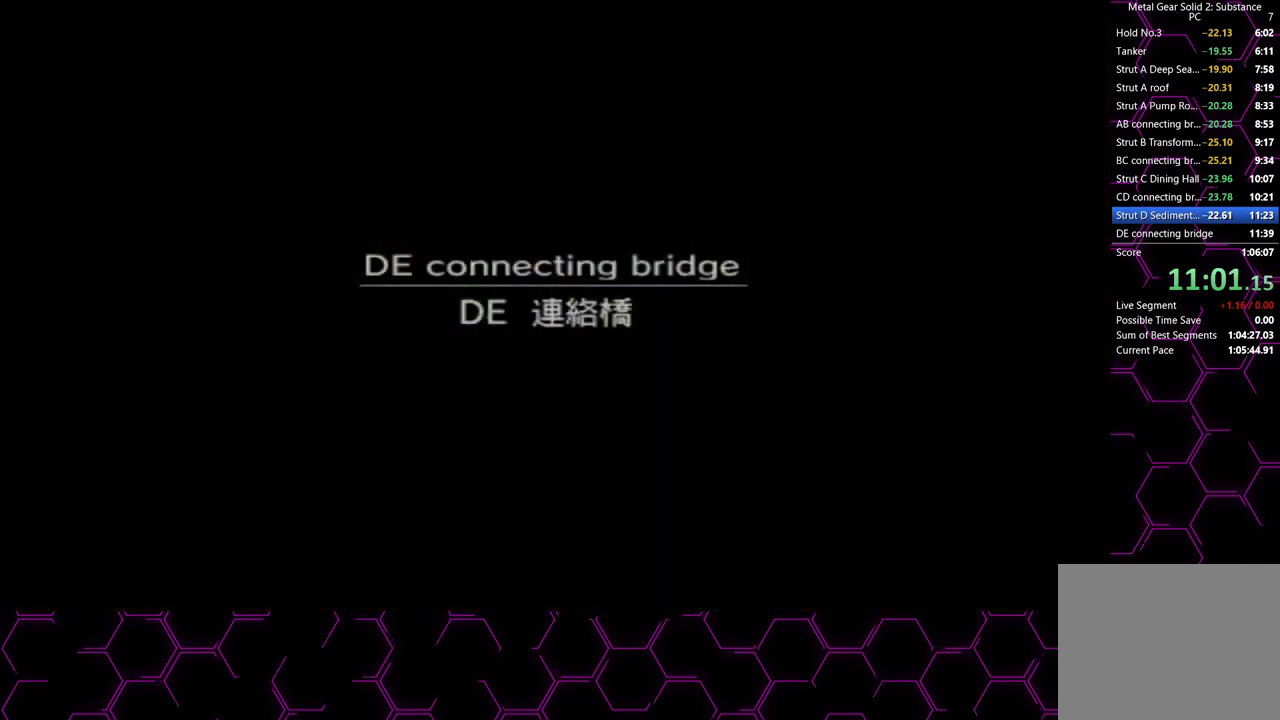
{"dt_ms": 500, "buttons": [], "left_stick": "center", "right_stick": "center", "button_events": [[67, "R2", "up"]]}
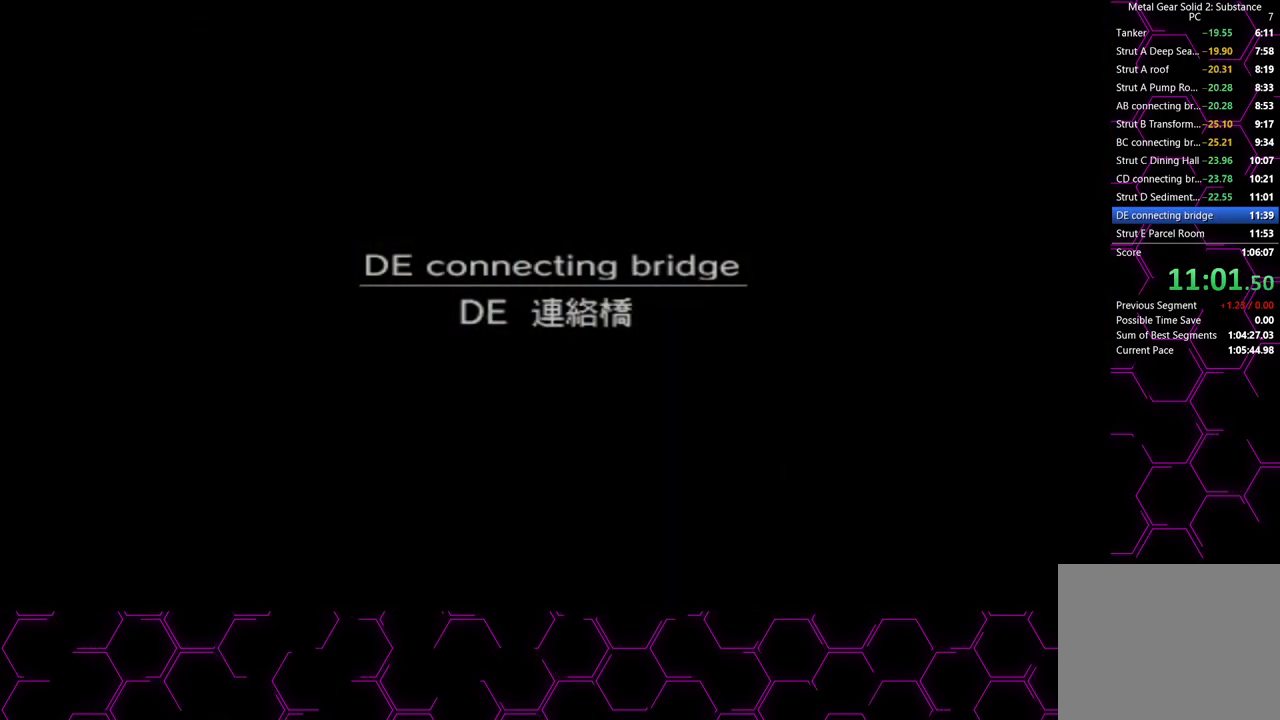
{"dt_ms": 500, "buttons": [], "left_stick": "center", "right_stick": "center", "button_events": [[133, "CROSS", "down"], [283, "CROSS", "up"], [350, "CROSS", "down"], [483, "CROSS", "up"]]}
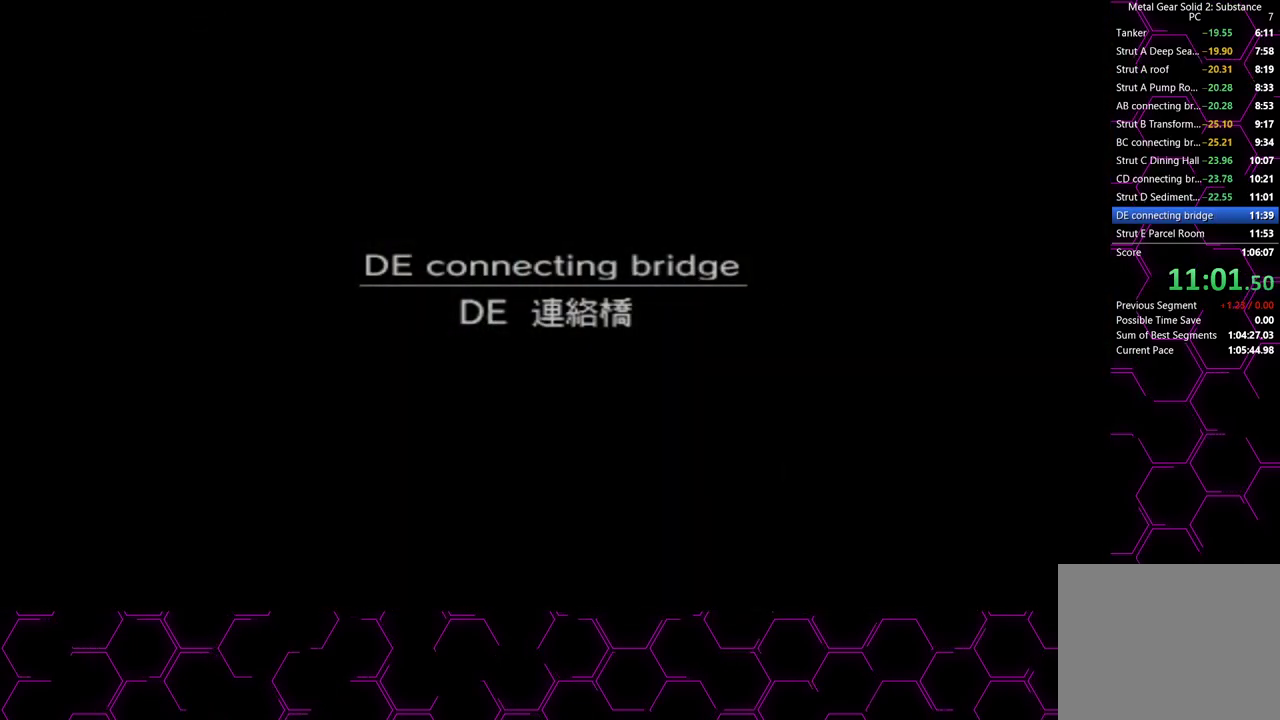
{"dt_ms": 1000, "buttons": [], "left_stick": "up", "right_stick": "center", "button_events": []}
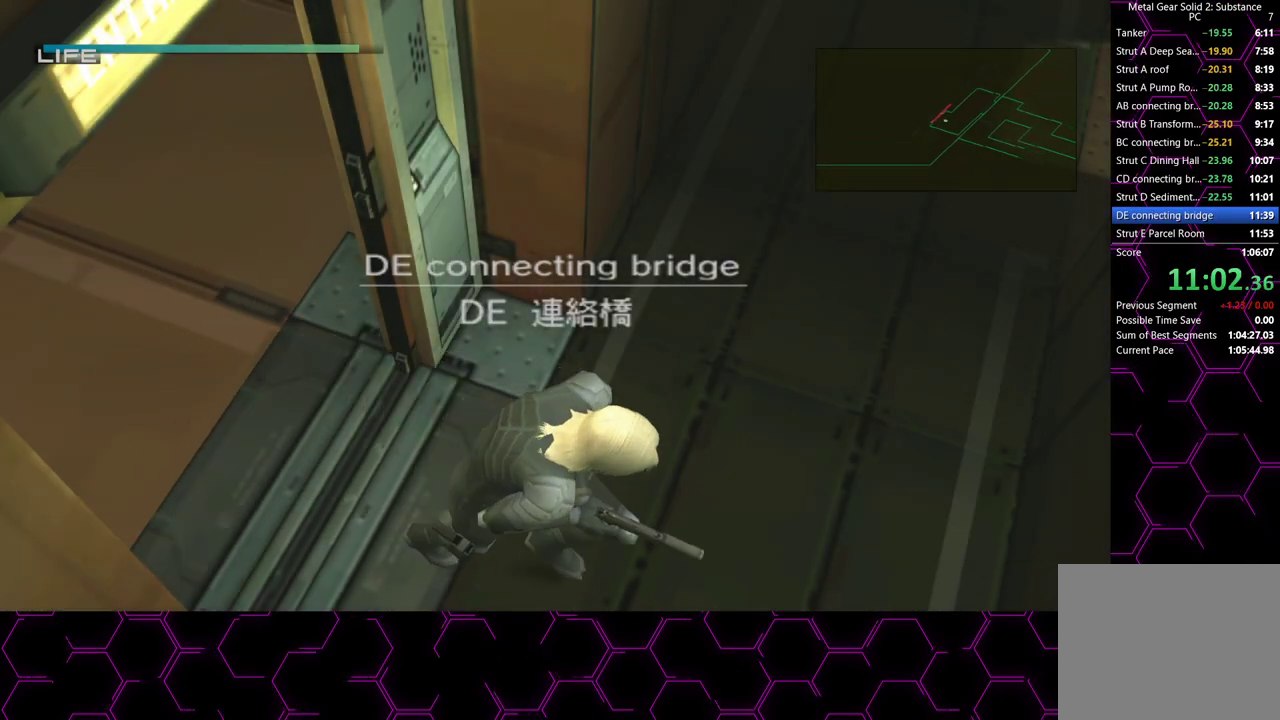
{"dt_ms": 500, "buttons": [], "left_stick": "up", "right_stick": "center", "button_events": []}
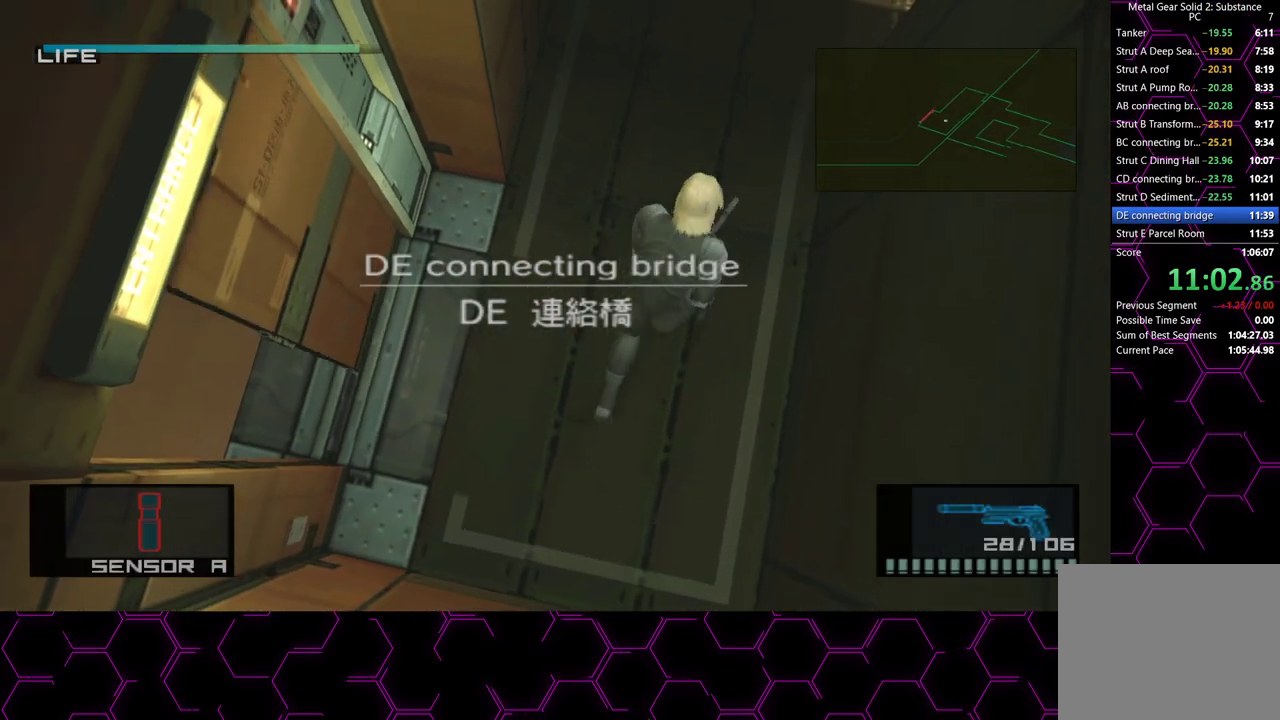
{"dt_ms": 500, "buttons": [], "left_stick": "up-right", "right_stick": "center", "button_events": []}
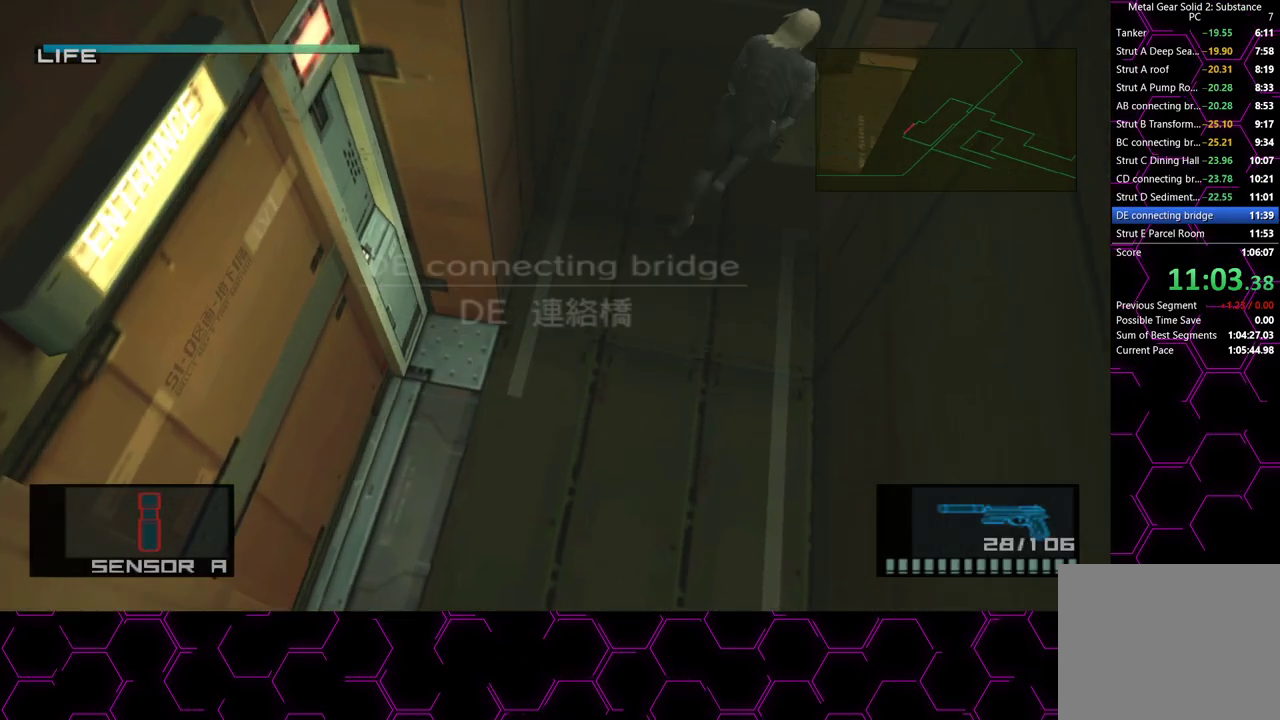
{"dt_ms": 500, "buttons": [], "left_stick": "right", "right_stick": "center", "button_events": []}
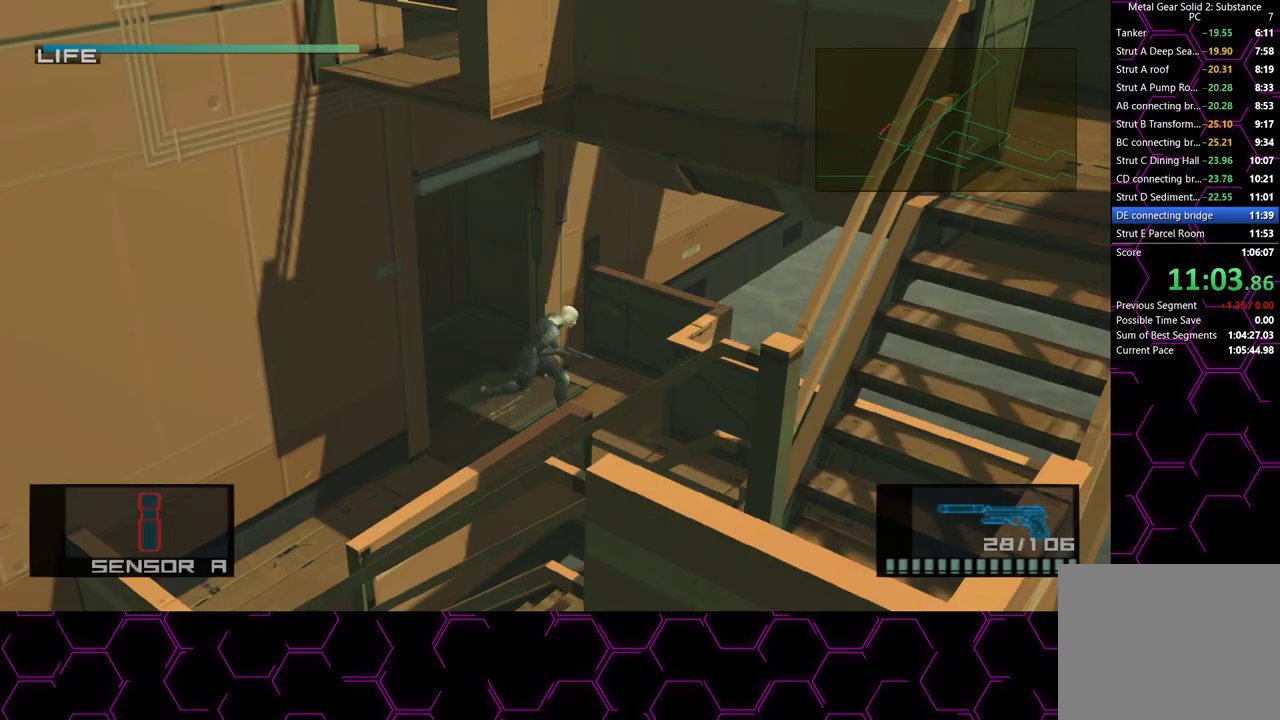
{"dt_ms": 500, "buttons": [], "left_stick": "down", "right_stick": "center", "button_events": []}
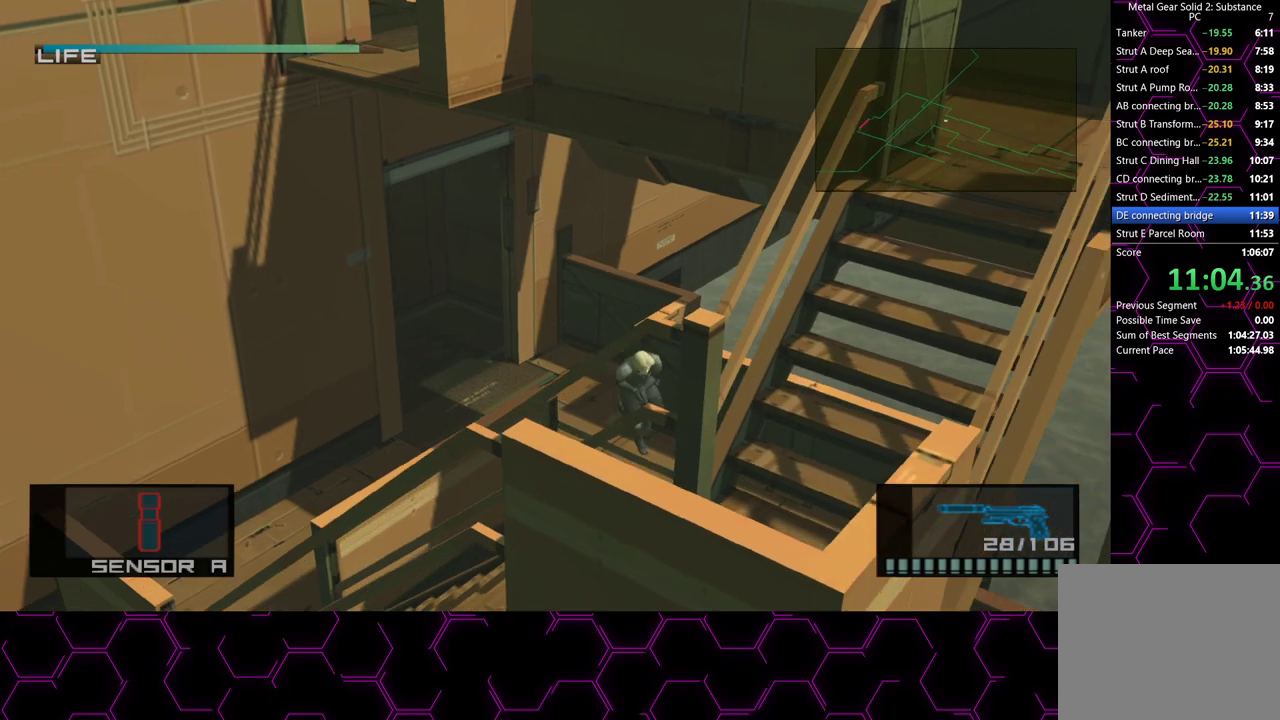
{"dt_ms": 500, "buttons": [], "left_stick": "down", "right_stick": "center", "button_events": []}
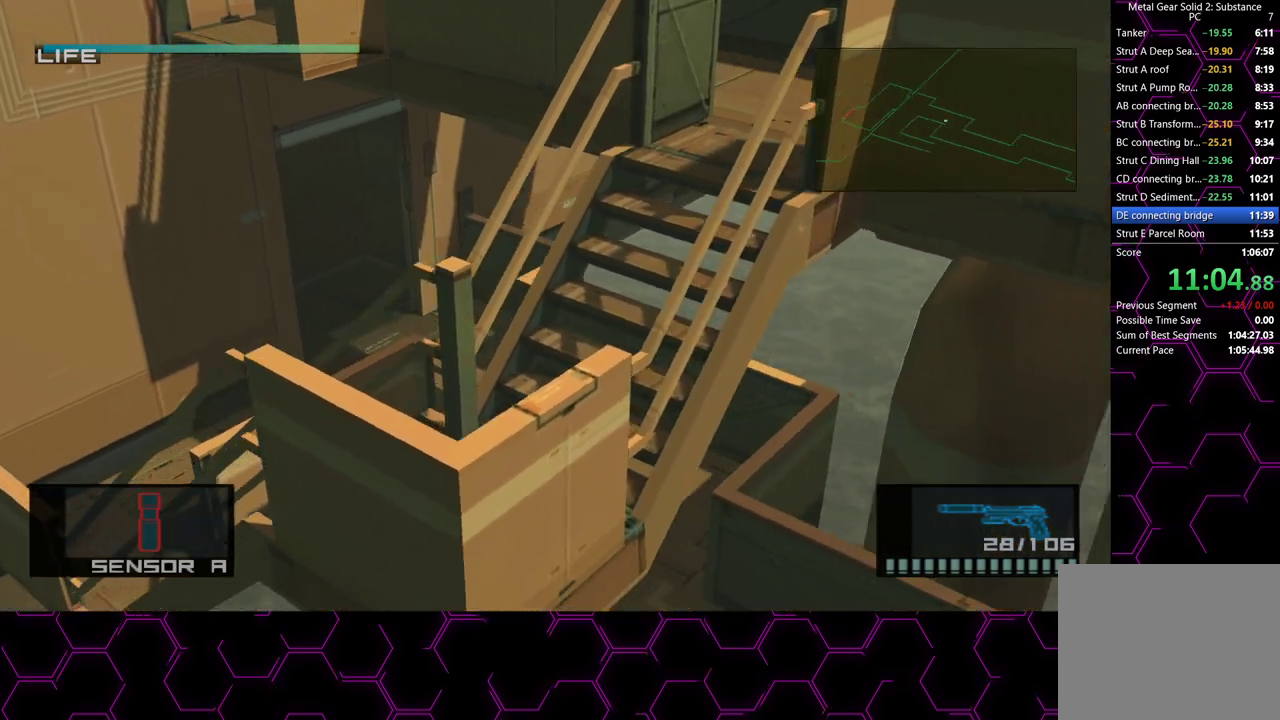
{"dt_ms": 500, "buttons": [], "left_stick": "right", "right_stick": "center", "button_events": []}
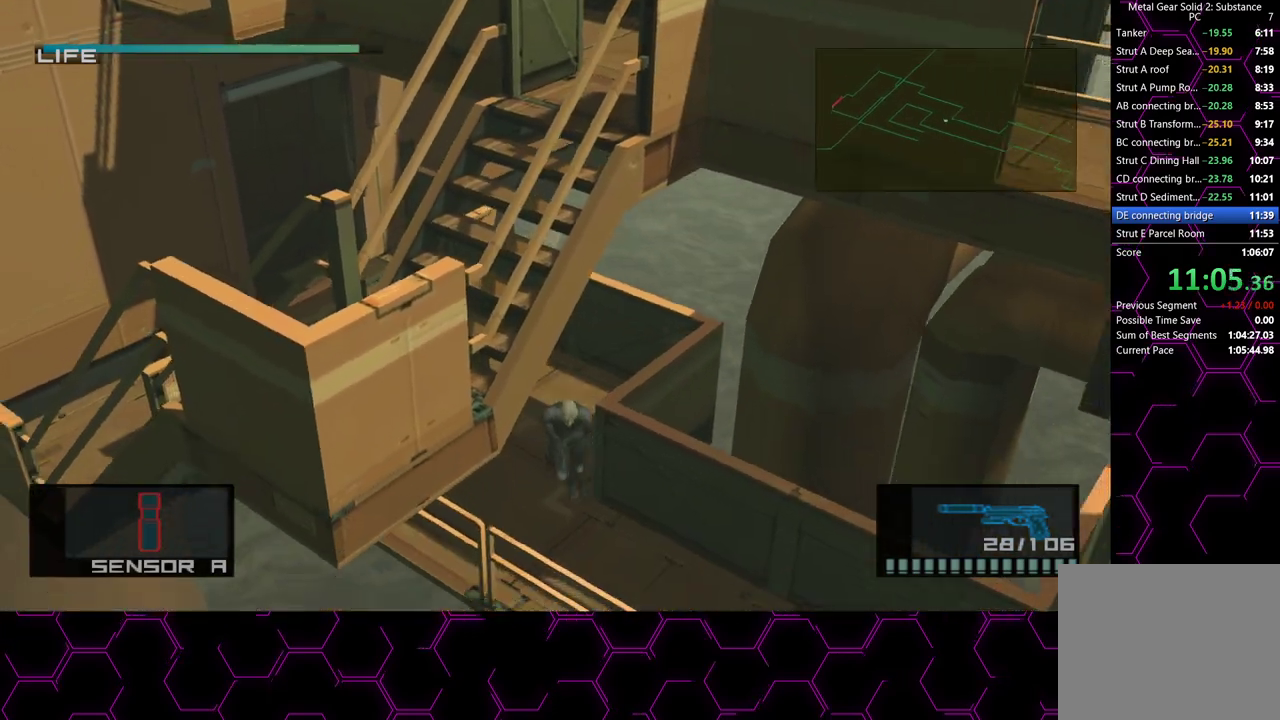
{"dt_ms": 500, "buttons": [], "left_stick": "center", "right_stick": "center", "button_events": [[233, "CROSS", "down"], [367, "CROSS", "up"]]}